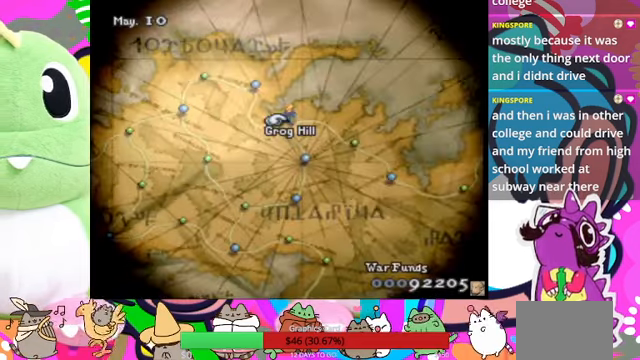
Gameplay with a controller (PlayStation layout); each line is a JSON object with the inputs held at the frame after it. "events" lists button and stick changes between this image and that frame as [ms after this image, input, new state], when the widget could be followed in between. Not read: L3 R3 left_stick right_stick.
{"buttons": ["DPAD_DOWN"], "events": [[67, "DPAD_RIGHT", "down"], [333, "DPAD_DOWN", "down"], [367, "DPAD_RIGHT", "up"]]}
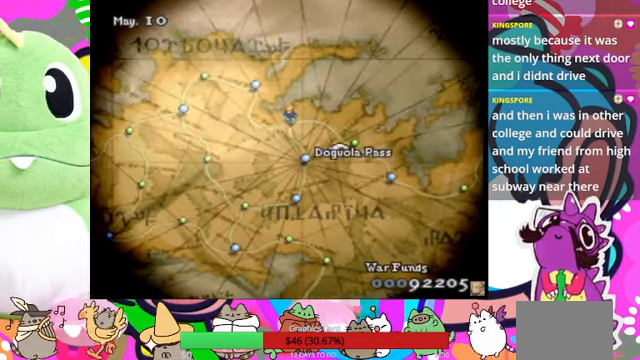
{"buttons": ["DPAD_RIGHT"], "events": [[33, "DPAD_DOWN", "up"], [33, "DPAD_RIGHT", "down"], [67, "DPAD_RIGHT", "up"], [400, "DPAD_RIGHT", "down"]]}
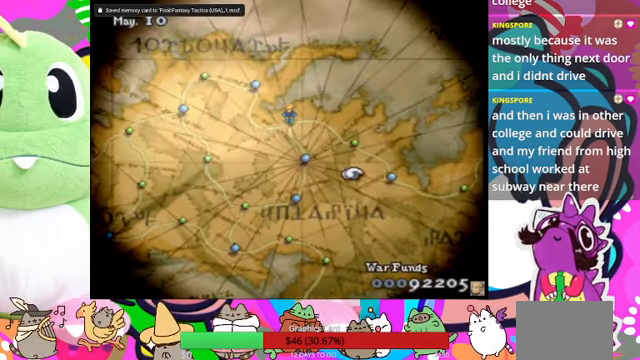
{"buttons": [], "events": [[33, "DPAD_RIGHT", "up"], [200, "CIRCLE", "down"], [267, "CIRCLE", "up"]]}
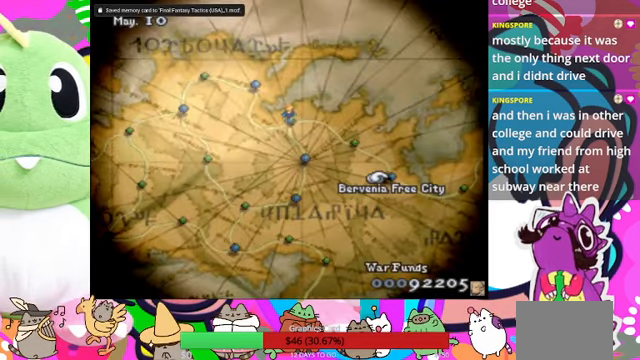
{"buttons": [], "events": []}
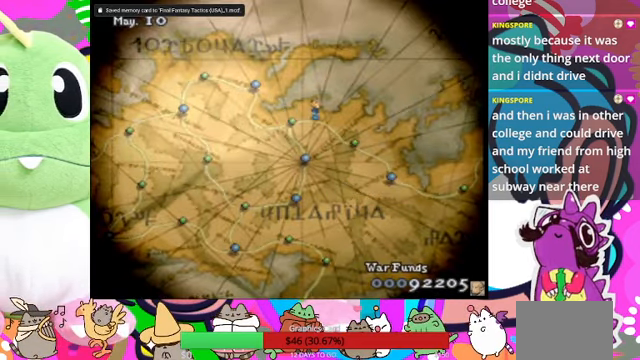
{"buttons": [], "events": []}
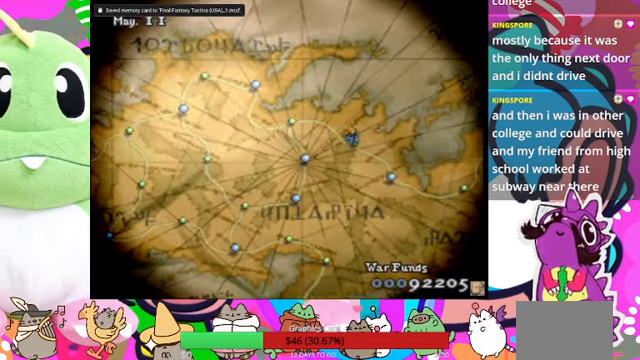
{"buttons": [], "events": []}
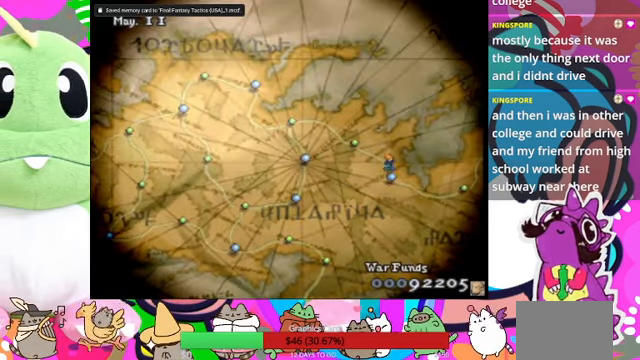
{"buttons": [], "events": [[333, "CIRCLE", "down"], [433, "CIRCLE", "up"]]}
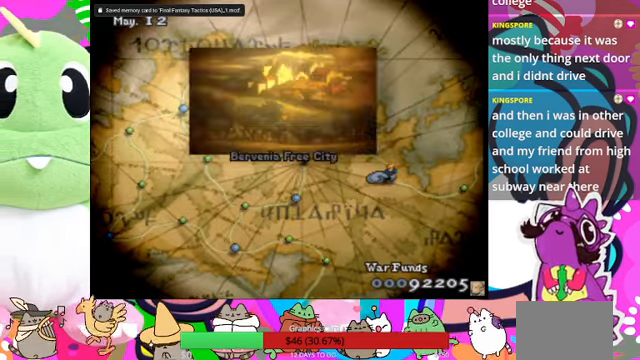
{"buttons": [], "events": []}
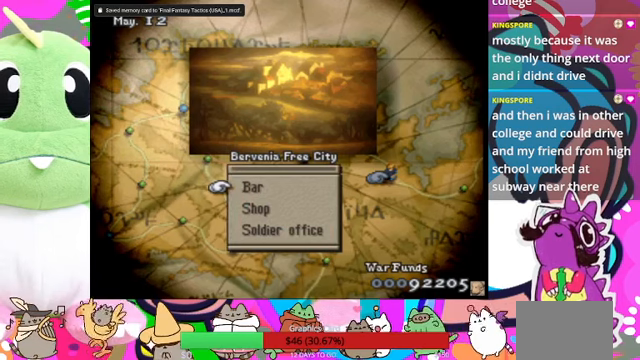
{"buttons": ["DPAD_DOWN"], "events": [[500, "DPAD_DOWN", "down"]]}
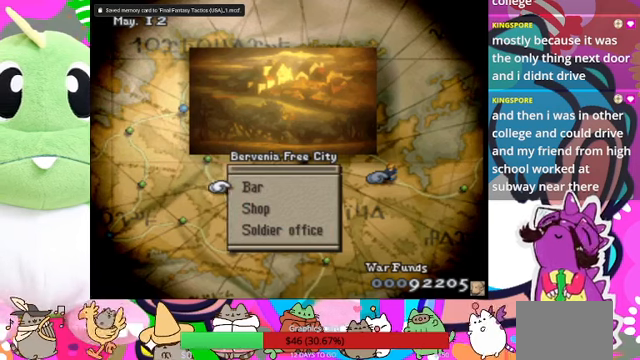
{"buttons": [], "events": [[100, "DPAD_DOWN", "up"], [300, "CIRCLE", "down"], [433, "CIRCLE", "up"]]}
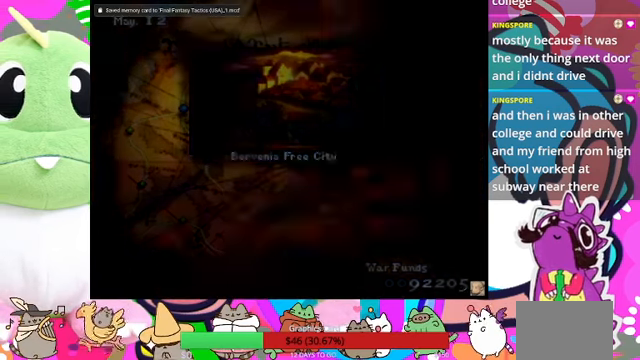
{"buttons": [], "events": []}
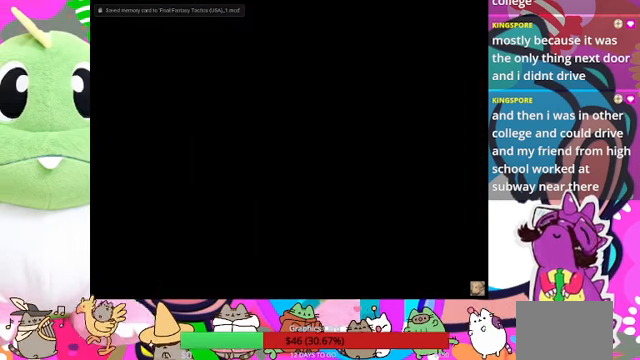
{"buttons": [], "events": []}
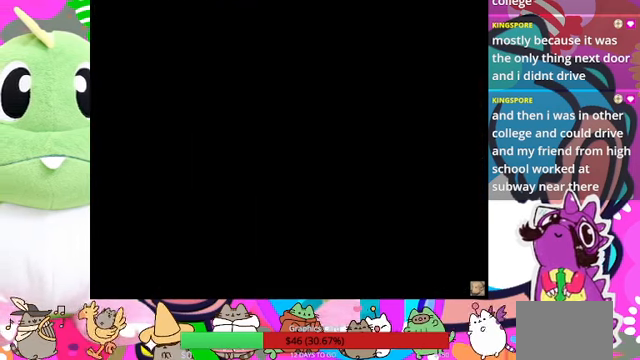
{"buttons": [], "events": []}
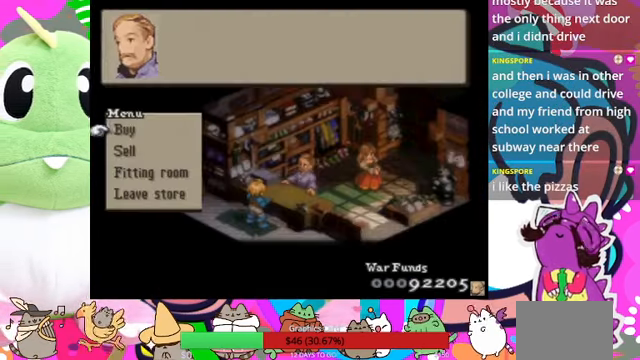
{"buttons": [], "events": [[333, "CIRCLE", "down"], [466, "CIRCLE", "up"]]}
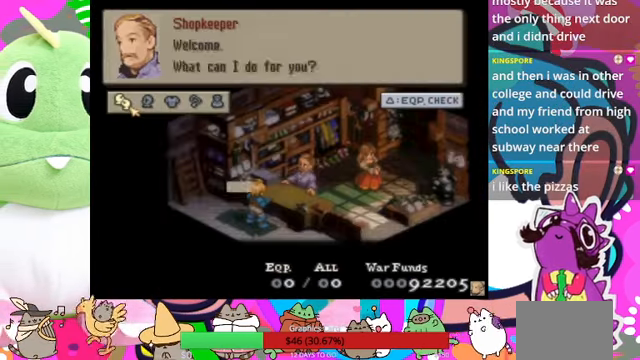
{"buttons": [], "events": []}
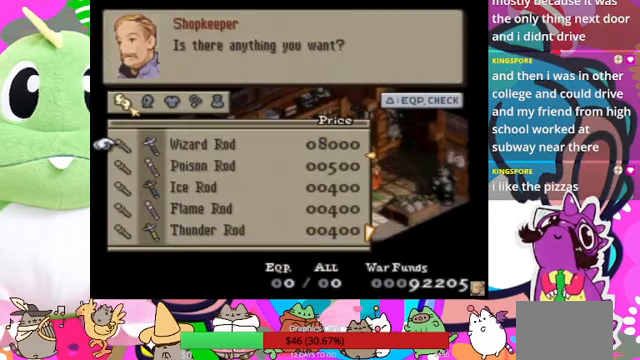
{"buttons": ["DPAD_DOWN"], "events": [[100, "DPAD_DOWN", "down"]]}
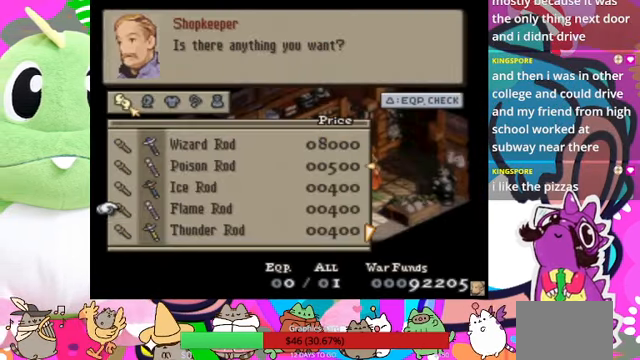
{"buttons": ["DPAD_DOWN"], "events": []}
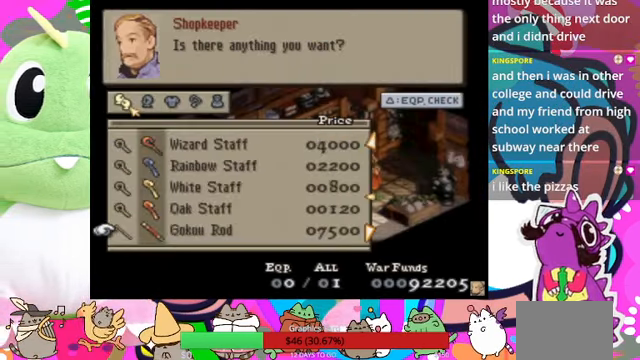
{"buttons": [], "events": [[66, "DPAD_DOWN", "up"]]}
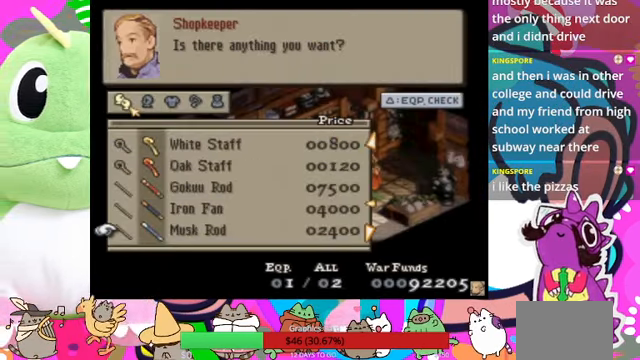
{"buttons": ["DPAD_DOWN"], "events": [[100, "DPAD_DOWN", "down"], [167, "DPAD_DOWN", "up"], [300, "DPAD_DOWN", "down"], [400, "DPAD_DOWN", "up"], [500, "DPAD_DOWN", "down"]]}
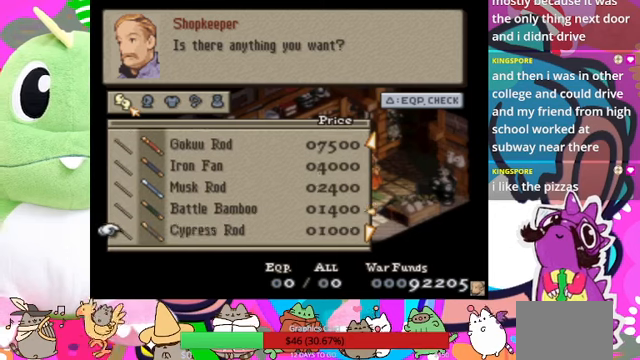
{"buttons": [], "events": [[100, "DPAD_DOWN", "up"], [167, "DPAD_DOWN", "down"], [300, "SQUARE", "down"], [334, "DPAD_DOWN", "up"], [367, "SQUARE", "up"]]}
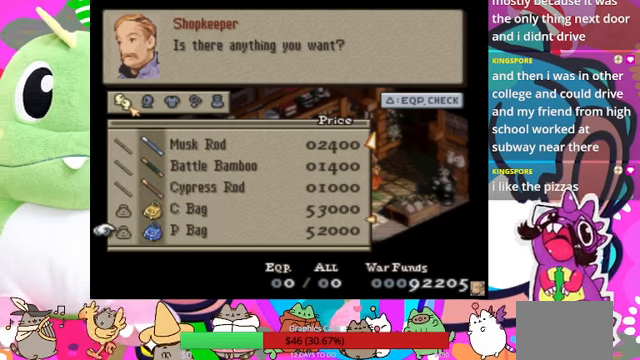
{"buttons": [], "events": [[67, "DPAD_DOWN", "down"], [200, "DPAD_DOWN", "up"], [267, "DPAD_DOWN", "down"], [400, "DPAD_DOWN", "up"]]}
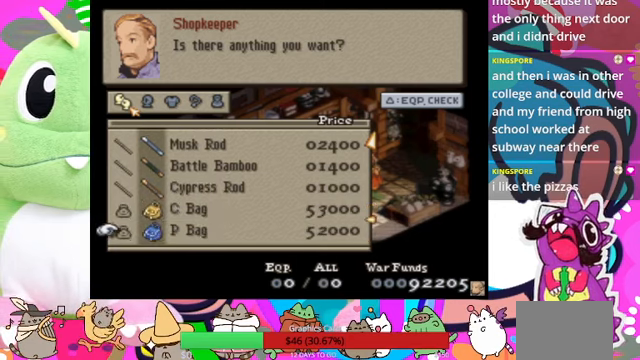
{"buttons": [], "events": [[67, "DPAD_RIGHT", "down"], [167, "DPAD_RIGHT", "up"]]}
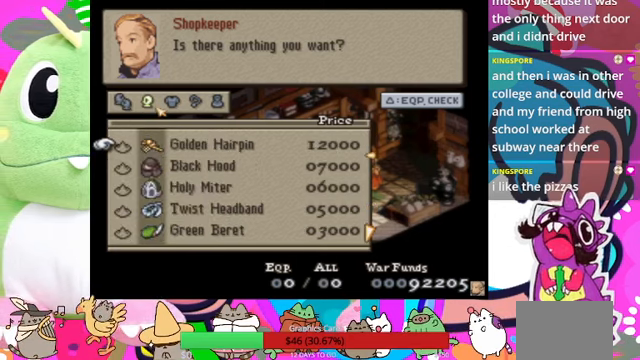
{"buttons": [], "events": []}
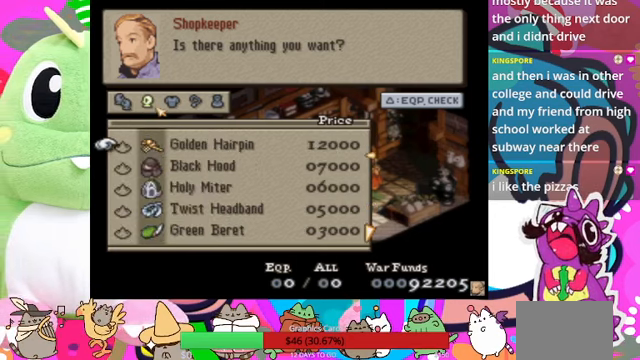
{"buttons": [], "events": [[67, "DPAD_RIGHT", "down"], [200, "DPAD_RIGHT", "up"]]}
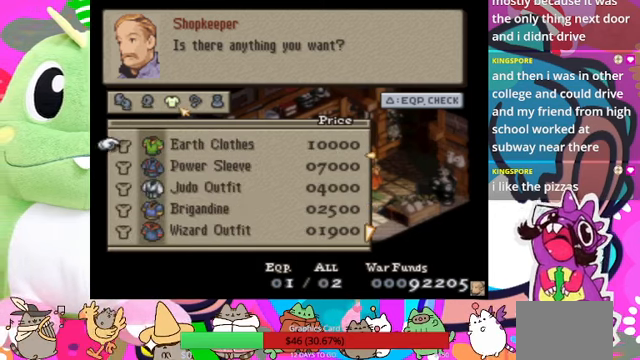
{"buttons": [], "events": [[367, "DPAD_RIGHT", "down"], [467, "DPAD_RIGHT", "up"]]}
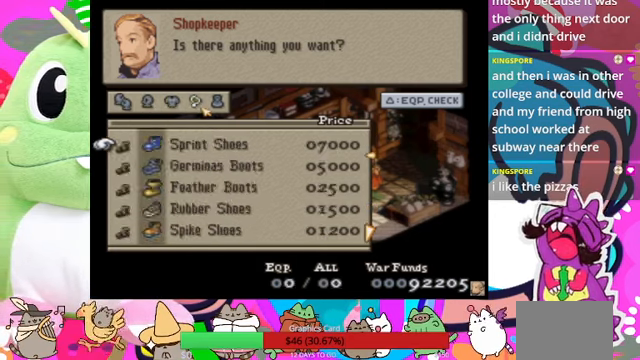
{"buttons": [], "events": [[200, "DPAD_LEFT", "down"], [300, "DPAD_LEFT", "up"]]}
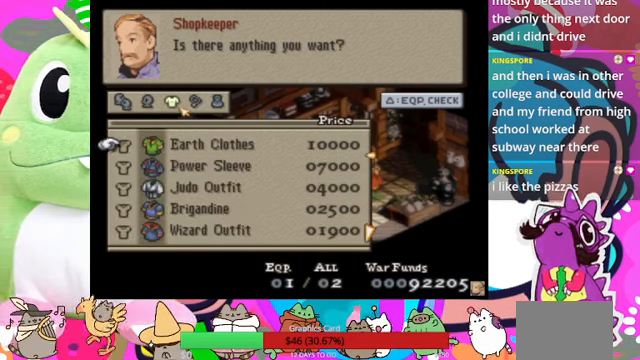
{"buttons": [], "events": [[267, "DPAD_RIGHT", "down"], [434, "DPAD_RIGHT", "up"]]}
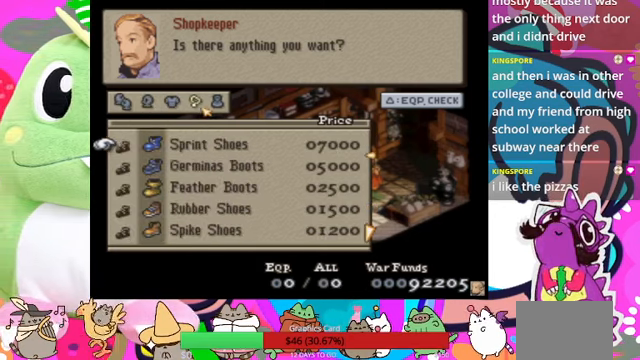
{"buttons": ["DPAD_LEFT"], "events": [[400, "DPAD_LEFT", "down"]]}
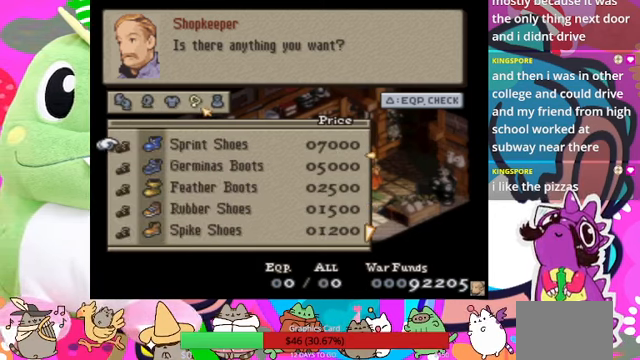
{"buttons": [], "events": [[34, "DPAD_LEFT", "up"]]}
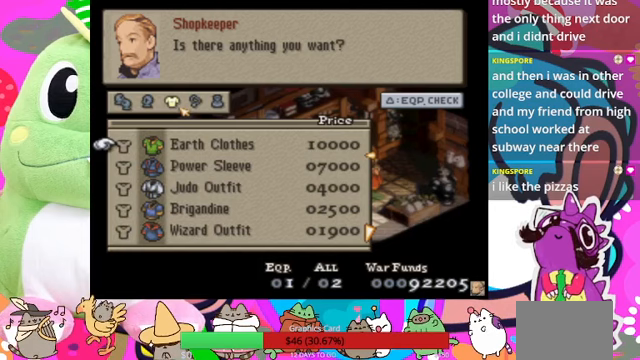
{"buttons": [], "events": [[300, "DPAD_DOWN", "down"], [400, "DPAD_DOWN", "up"]]}